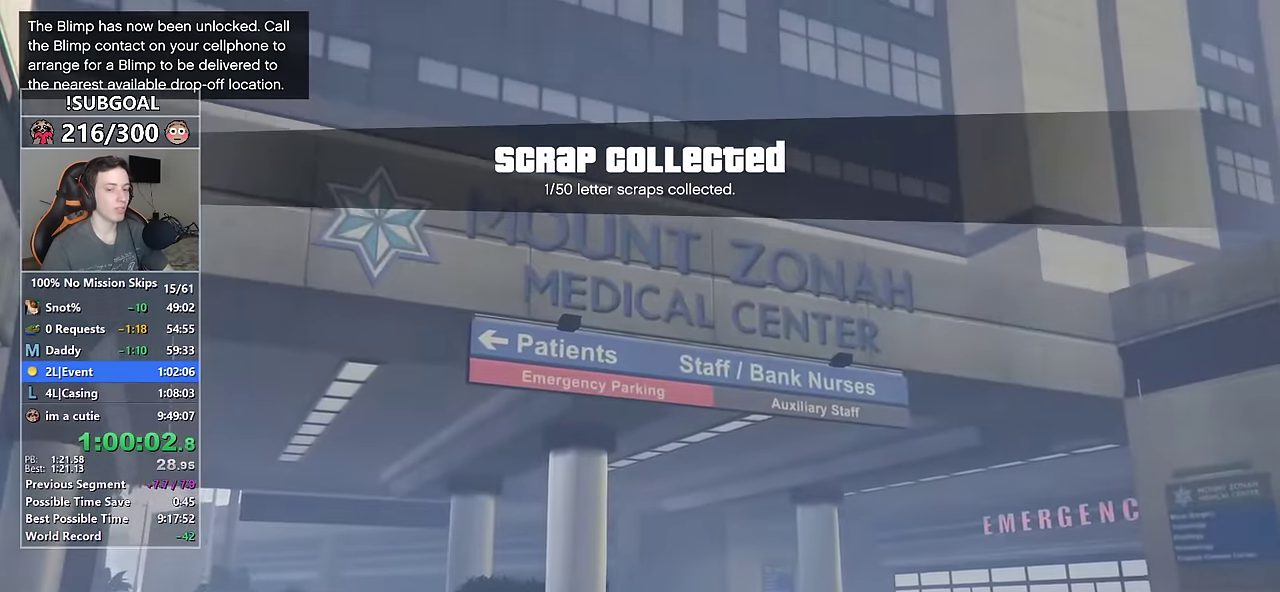
Gameplay with keyboard and mouse; each line is a JSON object with the keys and mouse buttons held at the frame after it. "events" lists presses ("down") and releases ("up") of "1", "2", "3", "4", "5", "6", "7", "8", "a", "c", "caps_lock", "ctrl", "d", "e", "escape", "f", "f1", "f2", "f3", "g", "num4", "num5", "num6", "p", "q", "r", "return", "s", "shift", "space", "tab", "v", "w", "mouse_left", "mouse_middle", "mouse_right", "mouse_mb4", "mouse_mb5", "mouse_wheel_up" and "mouse_wheel_down" between this image and that frame as [ms after this image, input, new state], when the widget could be followed in between. "mouse_left", "mouse_middle", "mouse_right", "mouse_mb4", "mouse_mb5", "mouse_wheel_up", "mouse_wheel_down" = the "left", "middle", "right", "mb4", "mb5", "wheel_up", "wheel_down" buttons of the "mouse" list. No other keys are recorded. Not read: mouse_move.
{"keys": ["shift", "w"], "mouse": [], "events": []}
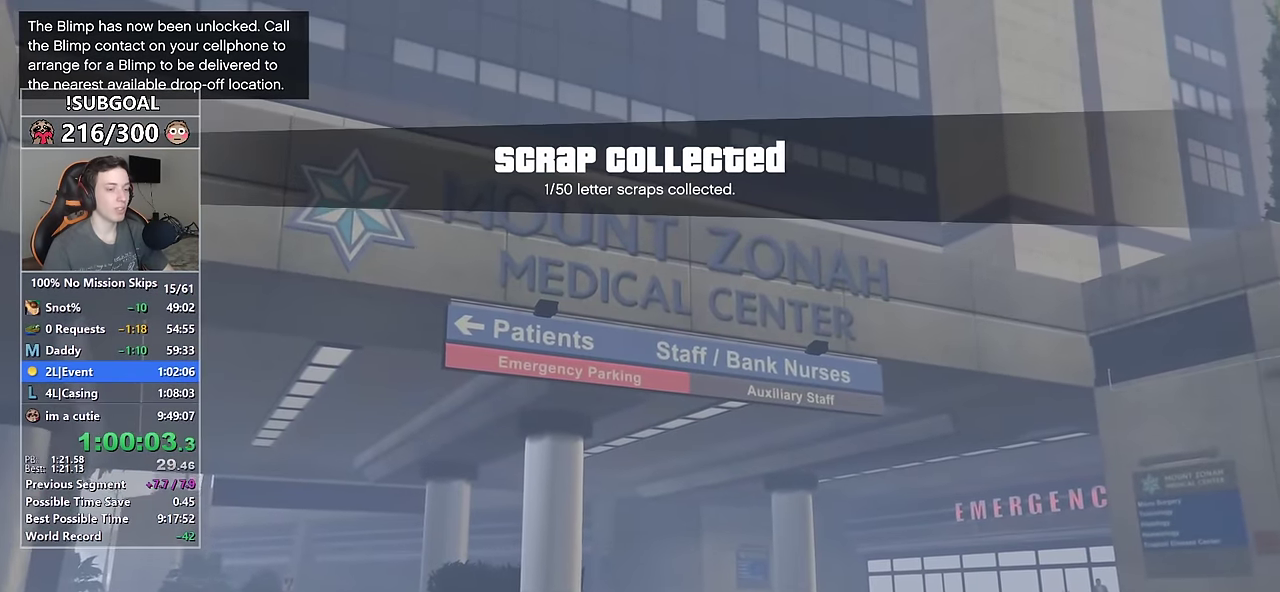
{"keys": ["shift", "w"], "mouse": [], "events": []}
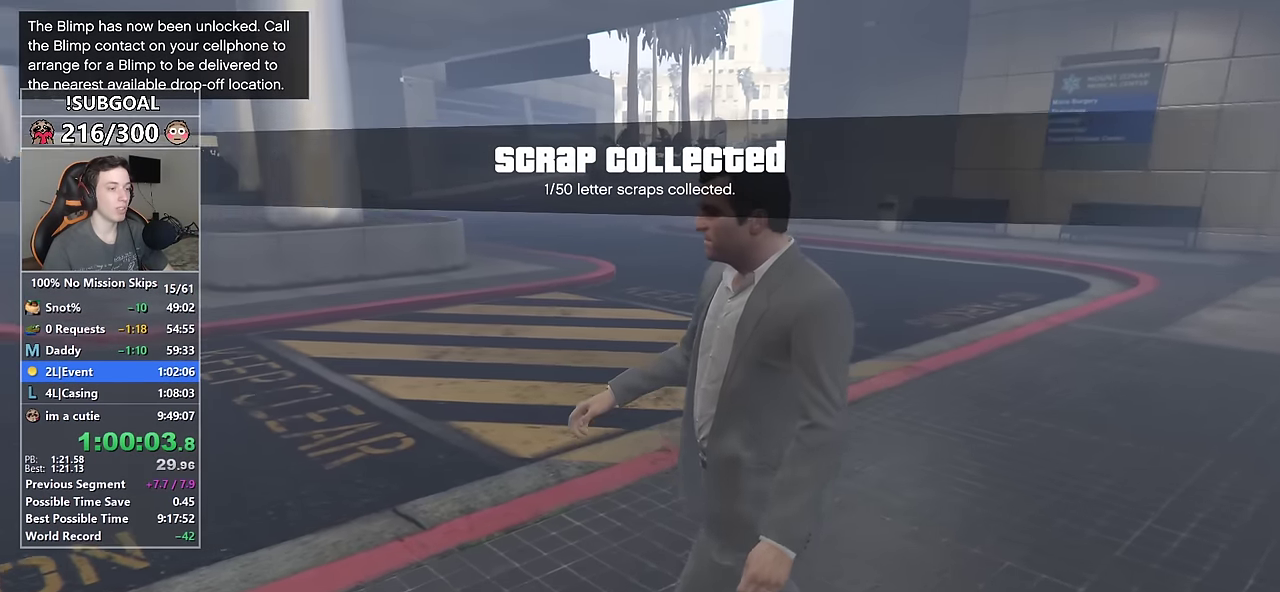
{"keys": ["shift", "w"], "mouse": [], "events": []}
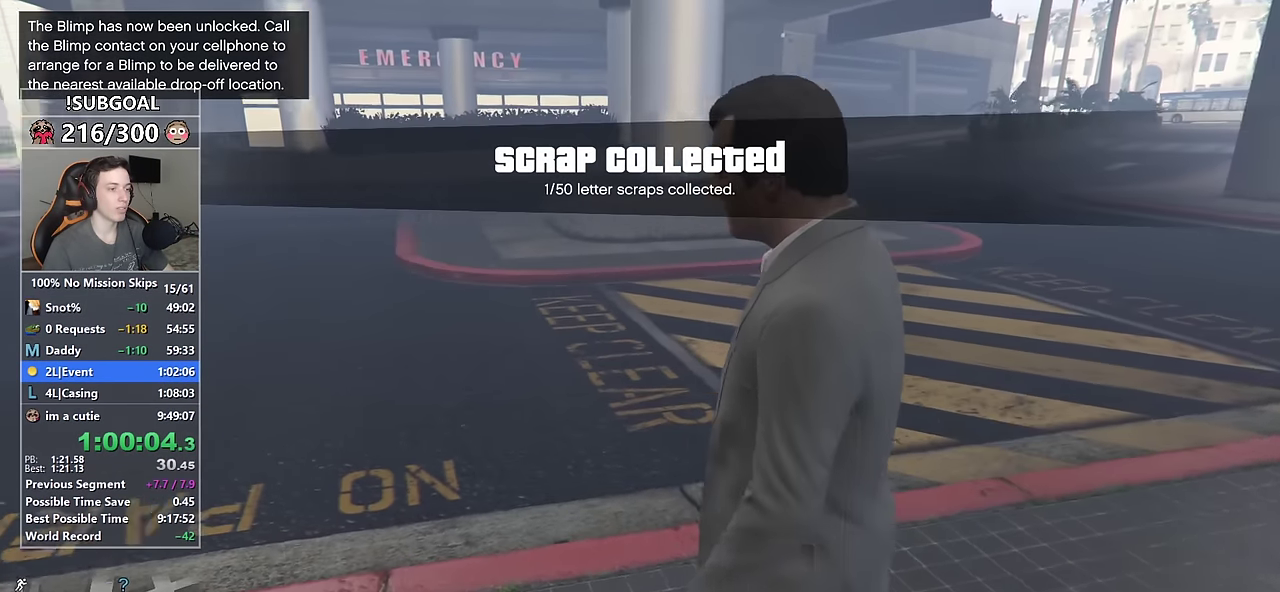
{"keys": ["shift", "w"], "mouse": [], "events": [[184, "mouse_middle", "down"], [334, "mouse_middle", "up"]]}
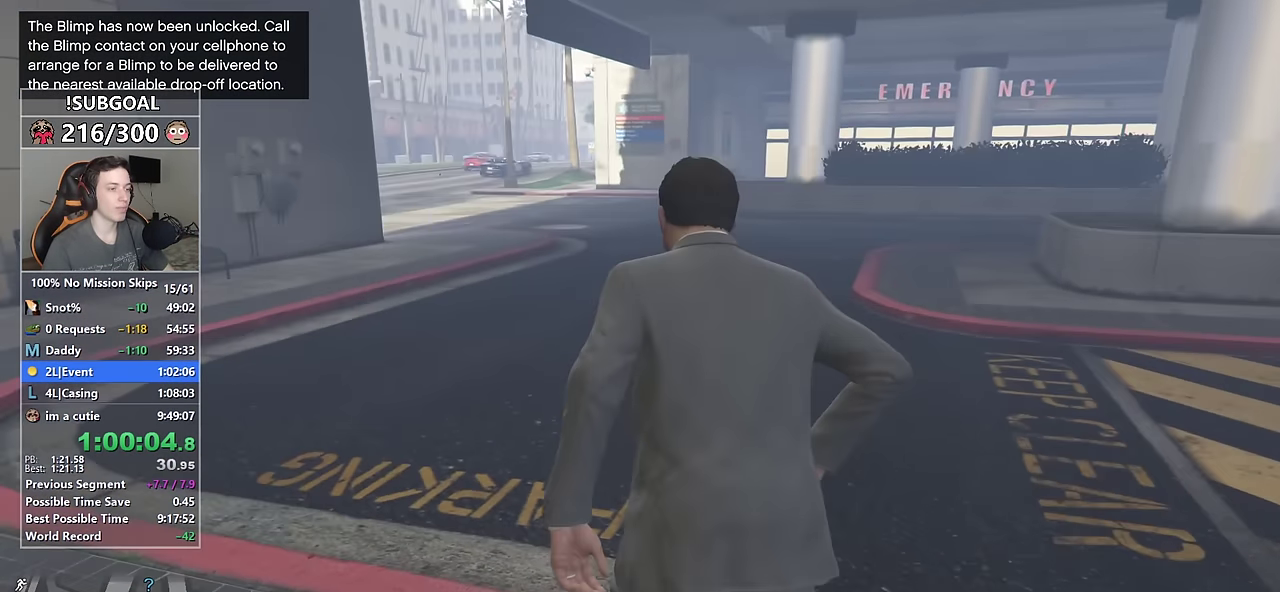
{"keys": ["shift", "w"], "mouse": [], "events": [[350, "mouse_left", "down"], [400, "mouse_left", "up"]]}
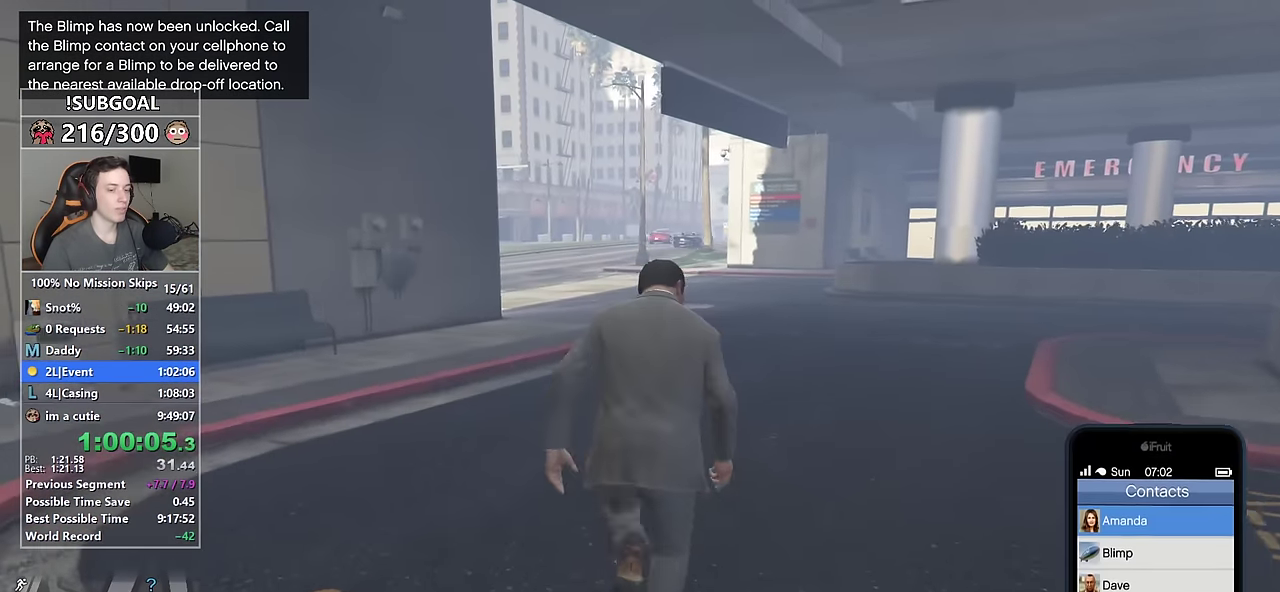
{"keys": ["shift", "w"], "mouse": [], "events": [[34, "mouse_wheel_down", "down"], [184, "mouse_wheel_down", "up"], [367, "mouse_left", "down"], [417, "mouse_left", "up"]]}
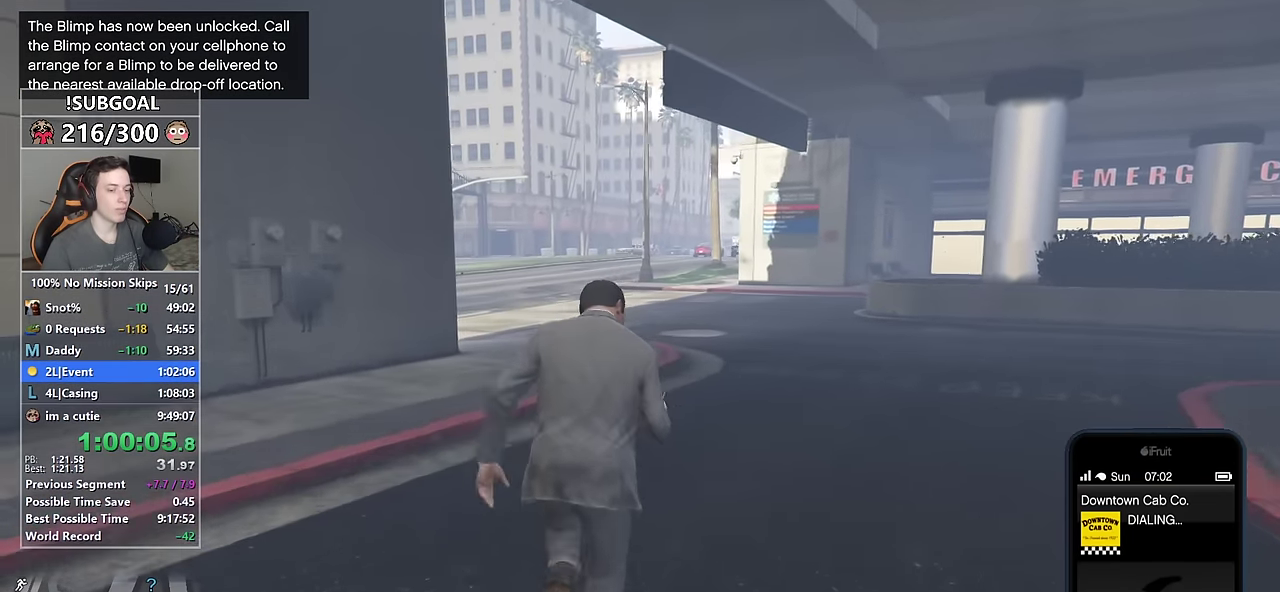
{"keys": ["shift", "w"], "mouse": [], "events": [[334, "a", "down"], [467, "a", "up"]]}
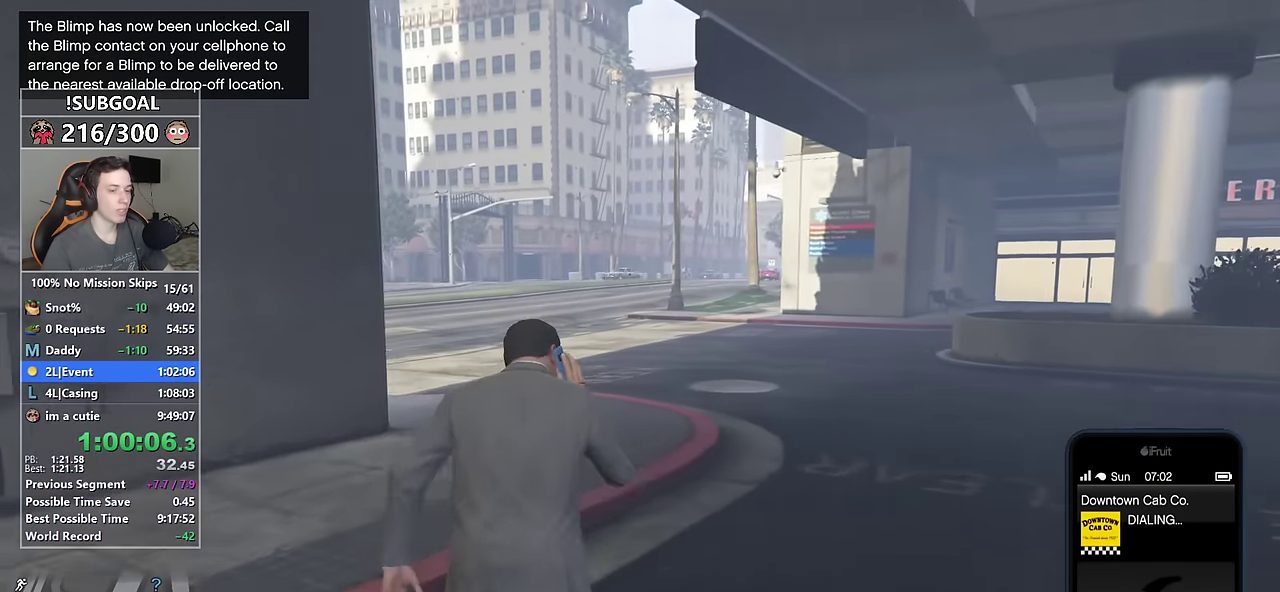
{"keys": ["a", "shift", "w"], "mouse": [], "events": [[400, "a", "down"]]}
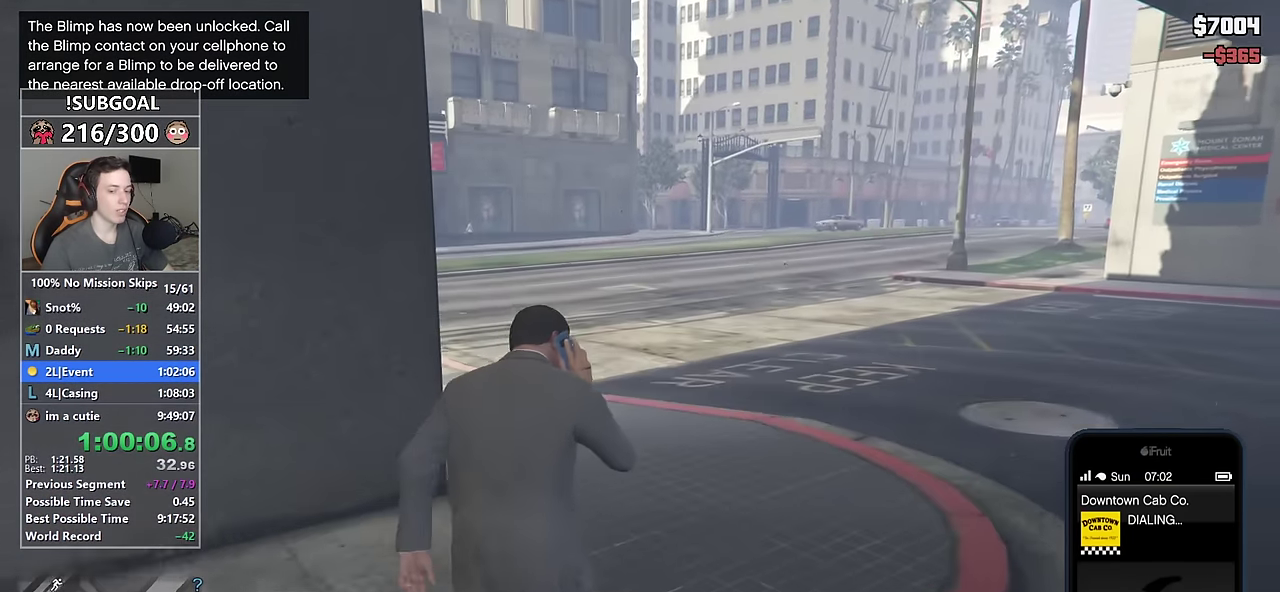
{"keys": ["shift", "w"], "mouse": [], "events": [[34, "a", "up"]]}
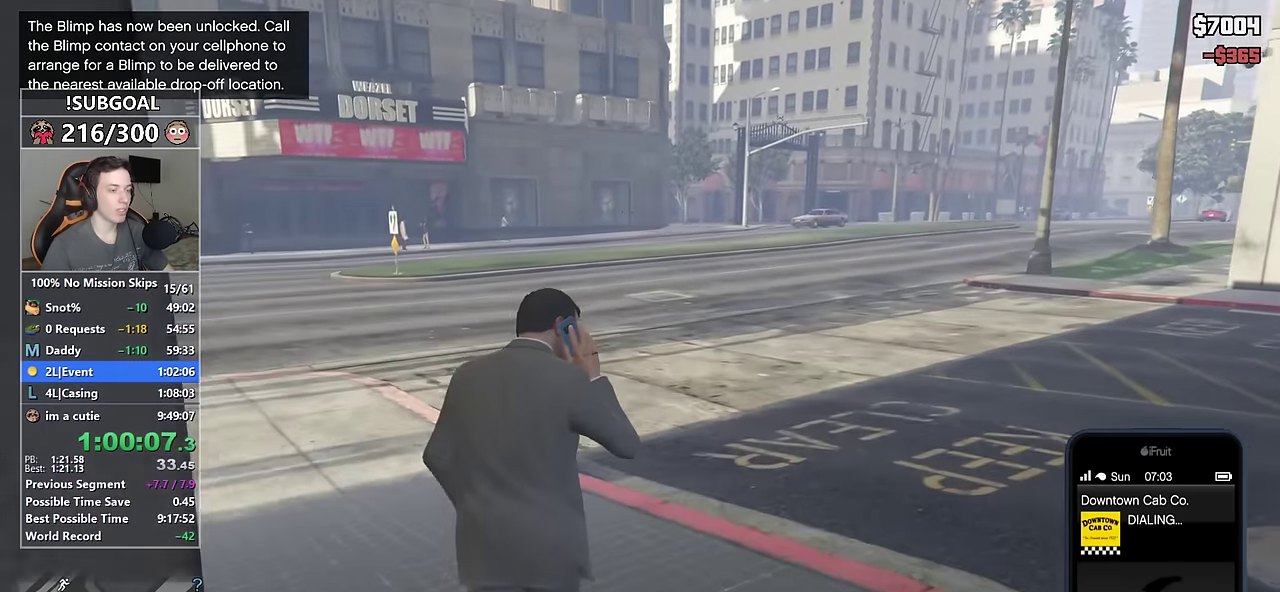
{"keys": ["shift", "w"], "mouse": [], "events": []}
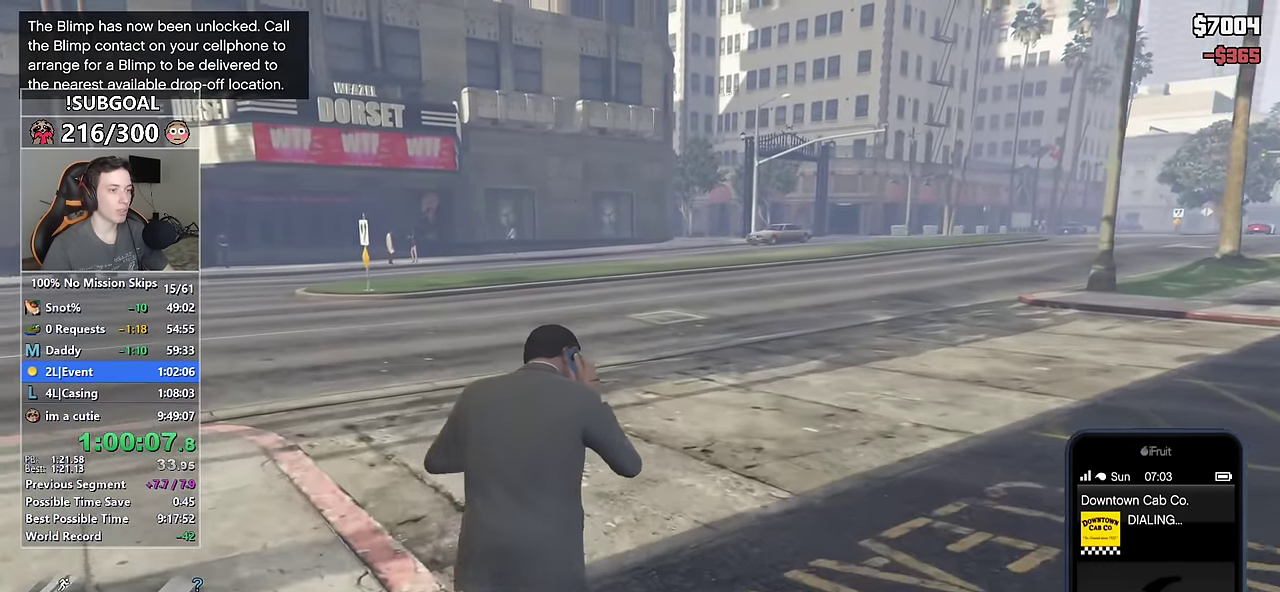
{"keys": ["d", "shift"], "mouse": [], "events": [[67, "d", "down"], [200, "w", "up"]]}
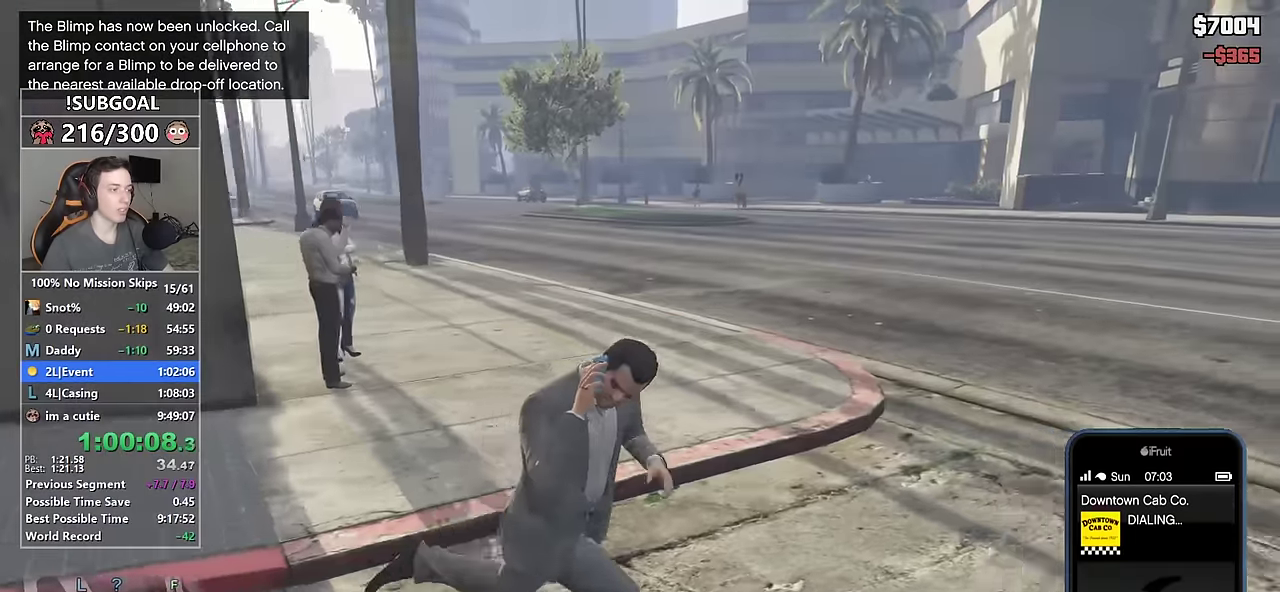
{"keys": ["d", "shift"], "mouse": [], "events": []}
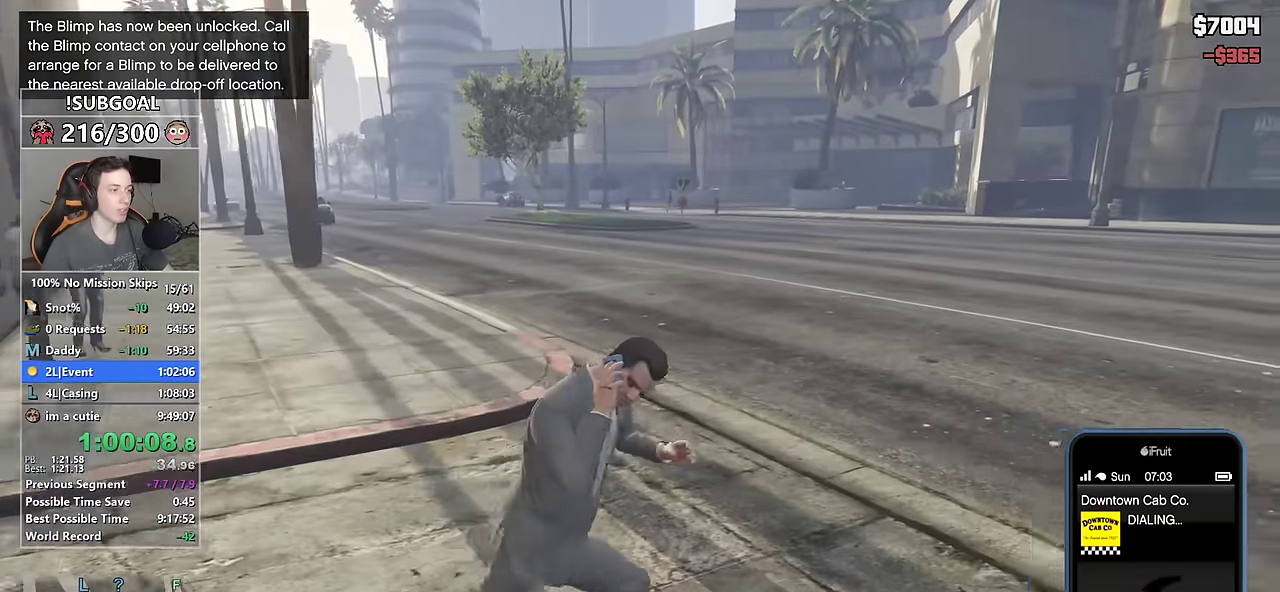
{"keys": ["shift", "w"], "mouse": [], "events": [[333, "w", "down"], [383, "d", "up"]]}
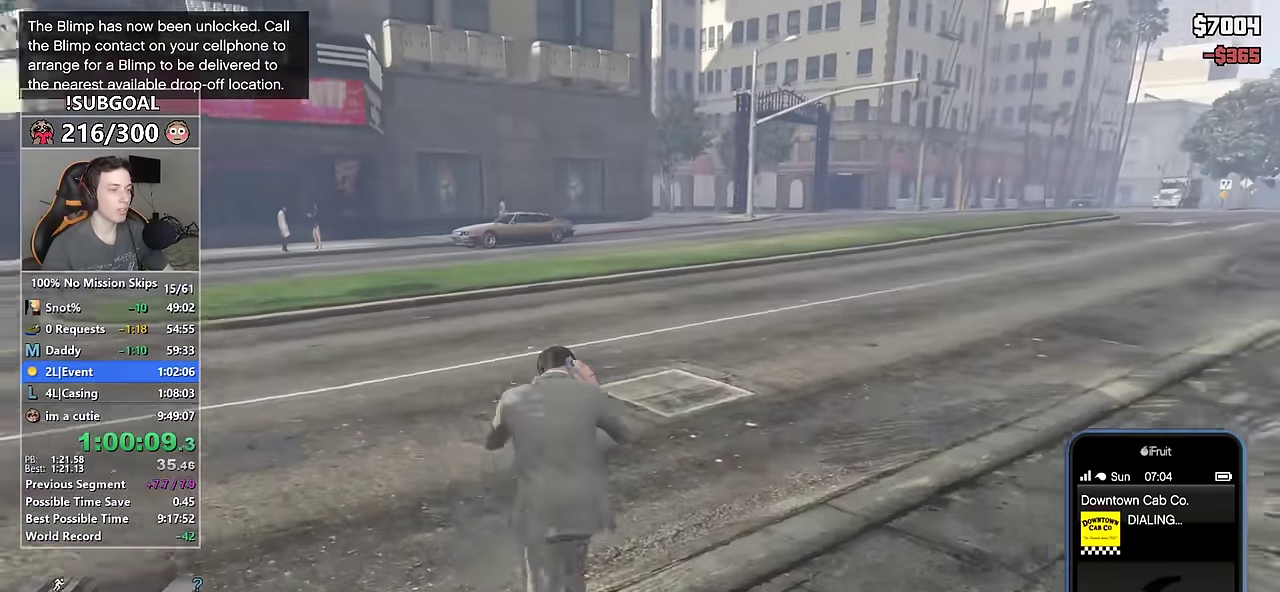
{"keys": ["shift", "w"], "mouse": [], "events": []}
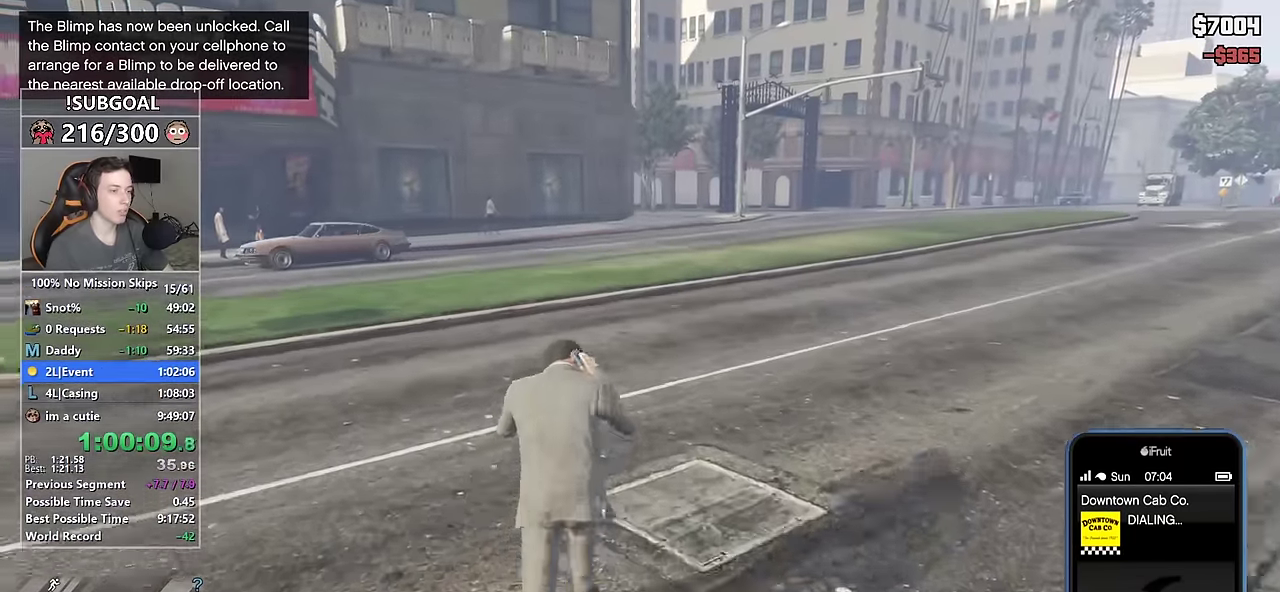
{"keys": ["shift", "w"], "mouse": [], "events": []}
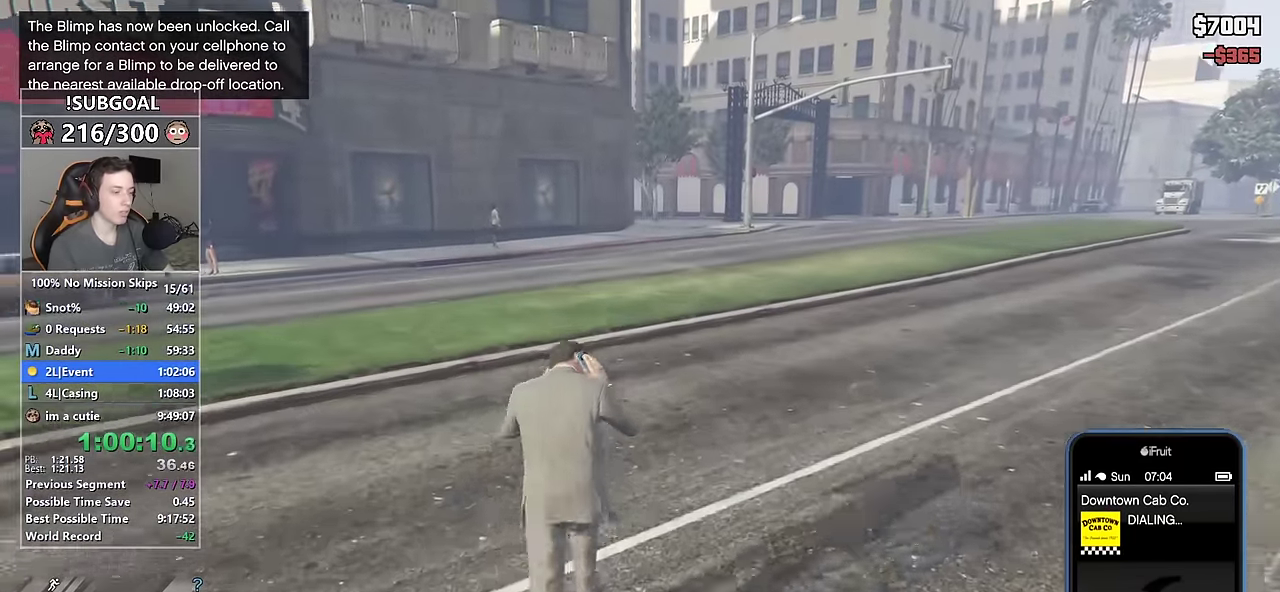
{"keys": ["shift", "w"], "mouse": [], "events": [[283, "d", "down"], [383, "d", "up"]]}
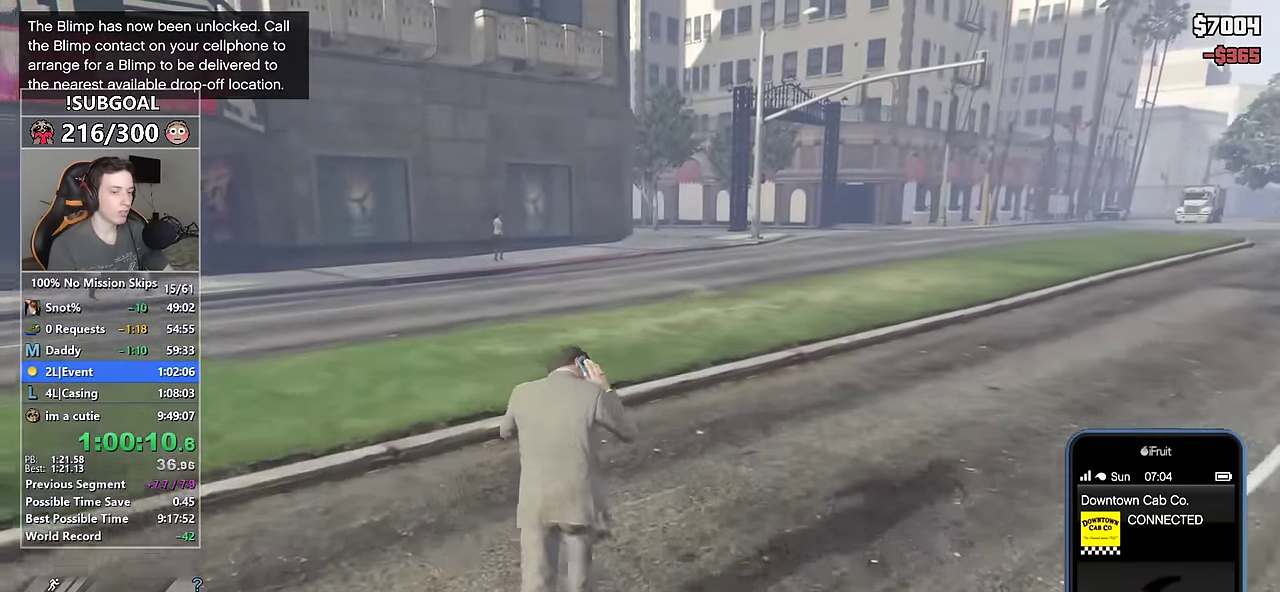
{"keys": ["shift", "w"], "mouse": [], "events": [[66, "d", "down"], [400, "d", "up"]]}
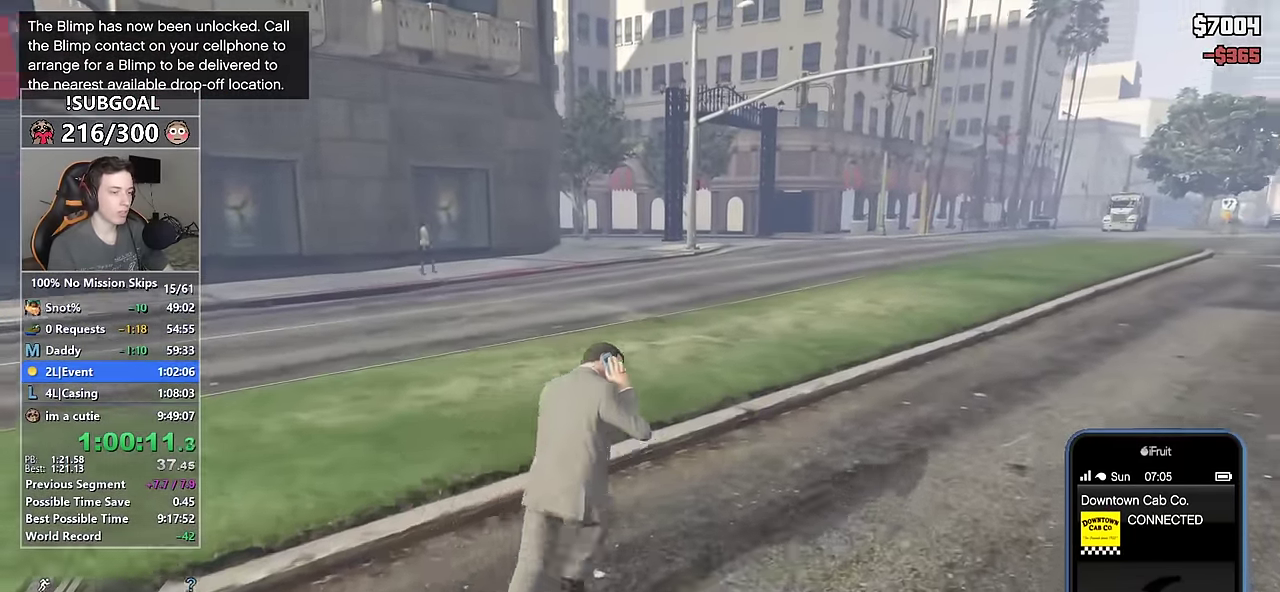
{"keys": ["shift", "w"], "mouse": [], "events": []}
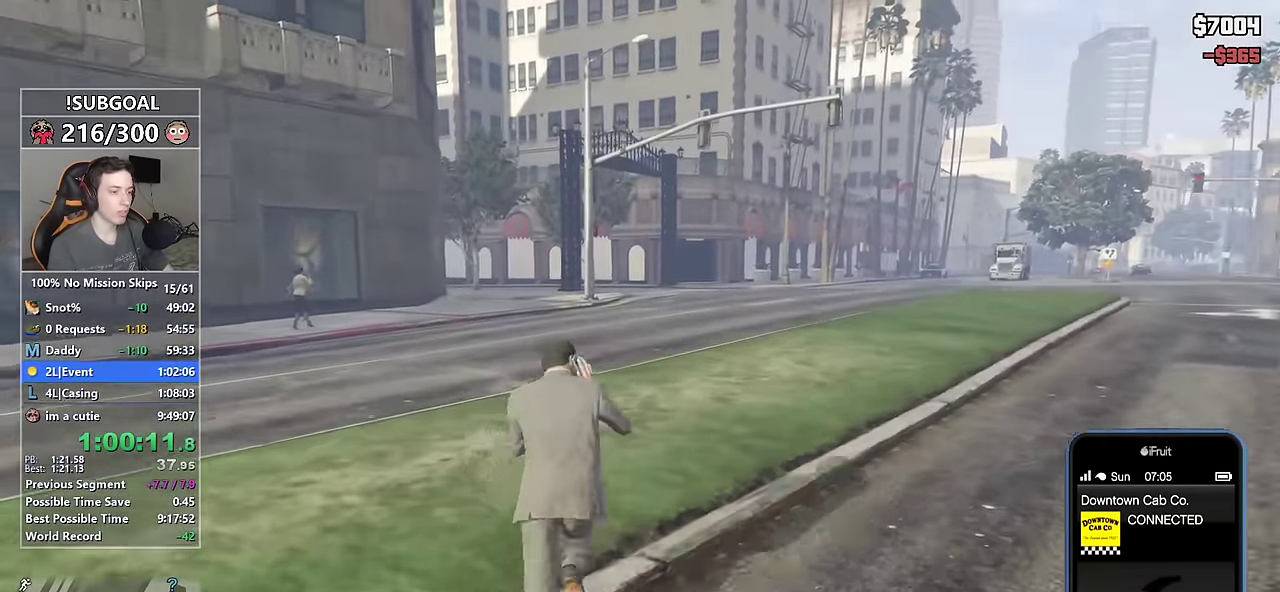
{"keys": ["a", "shift"], "mouse": [], "events": [[150, "a", "down"], [433, "w", "up"]]}
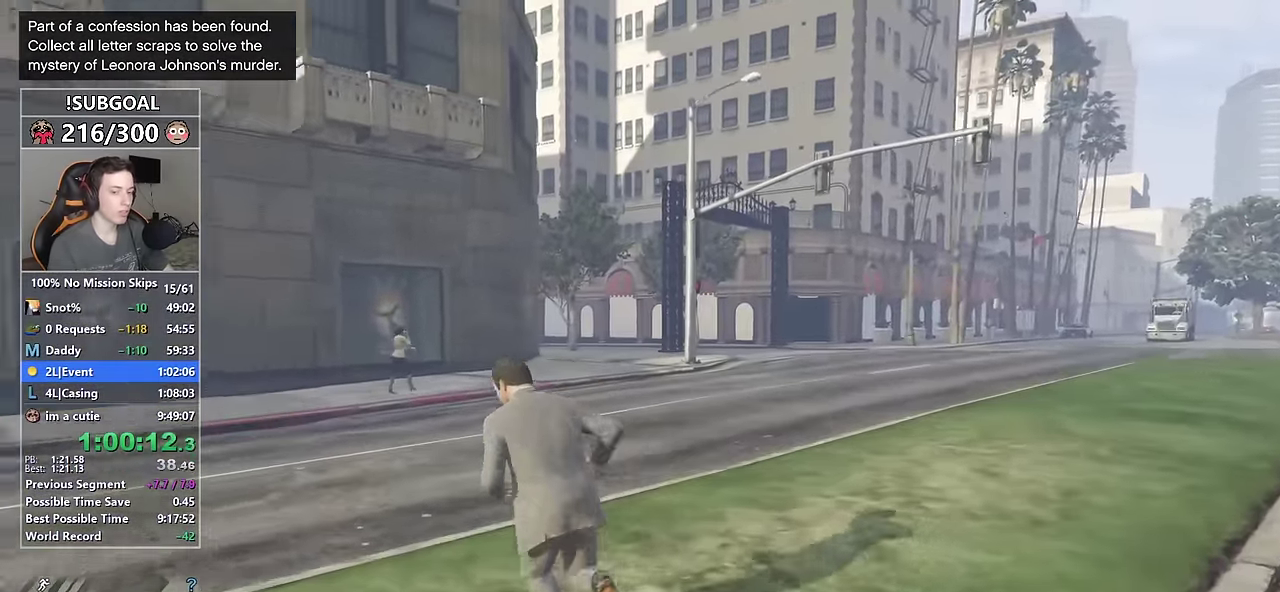
{"keys": ["d", "shift"], "mouse": [], "events": [[166, "s", "down"], [350, "a", "up"], [400, "d", "down"], [483, "s", "up"]]}
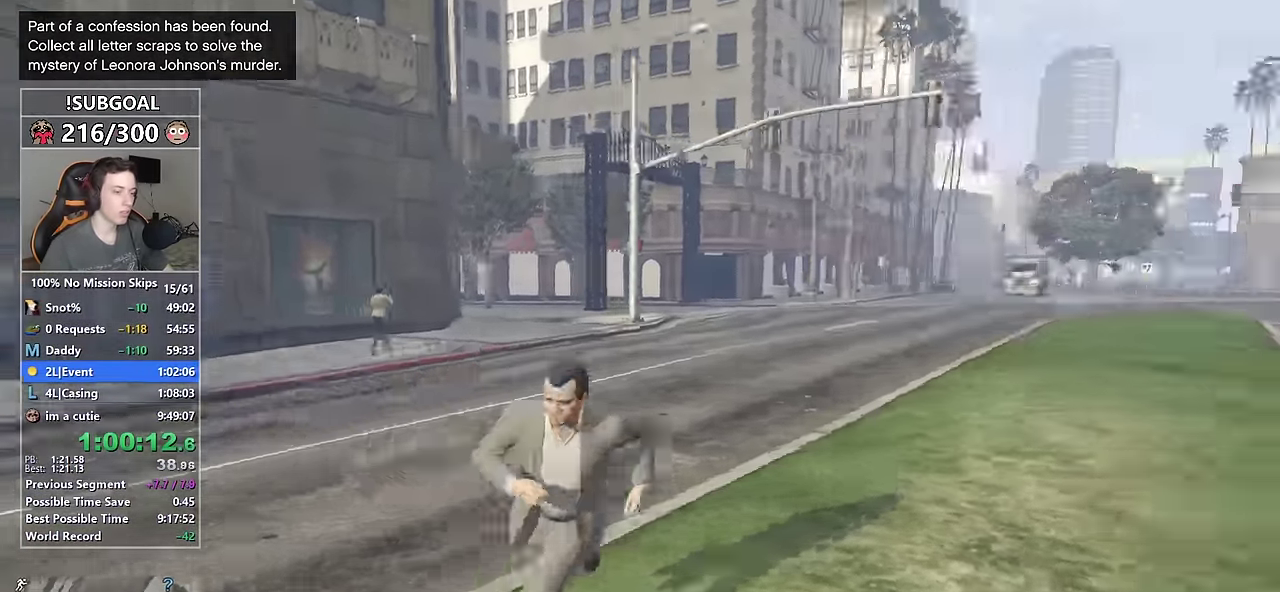
{"keys": ["a", "shift", "w"], "mouse": [], "events": [[167, "w", "down"], [267, "d", "up"], [500, "a", "down"]]}
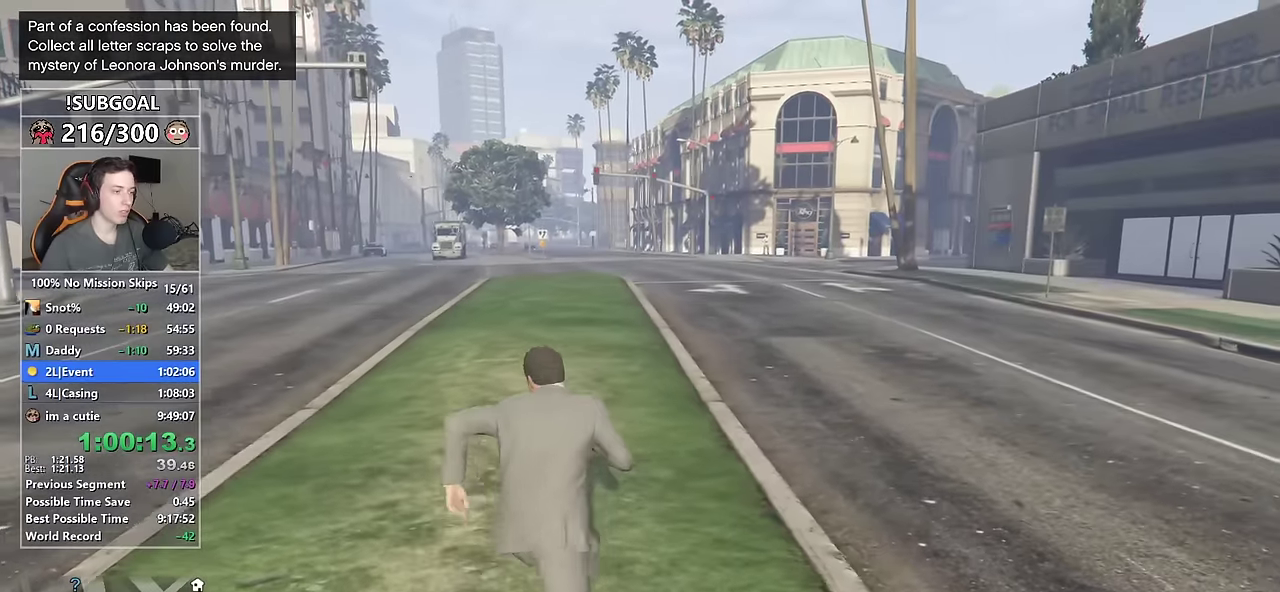
{"keys": ["a", "s", "shift"], "mouse": [], "events": [[150, "w", "up"], [334, "s", "down"]]}
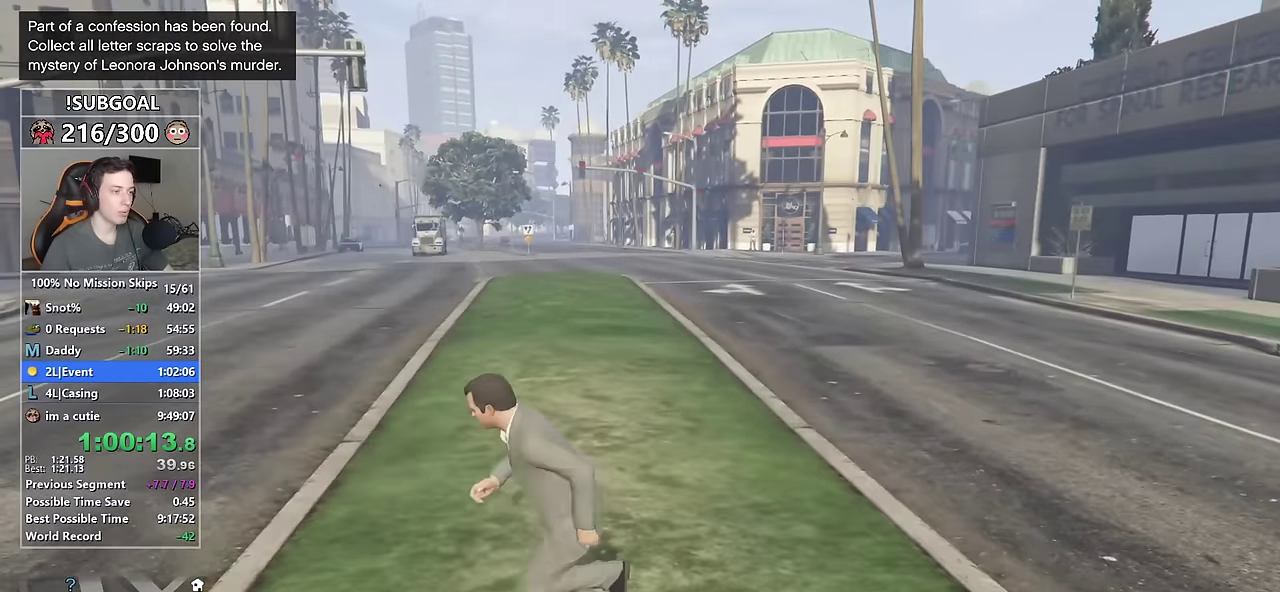
{"keys": ["d", "shift", "w"], "mouse": [], "events": [[17, "a", "up"], [117, "d", "down"], [200, "s", "up"], [400, "w", "down"]]}
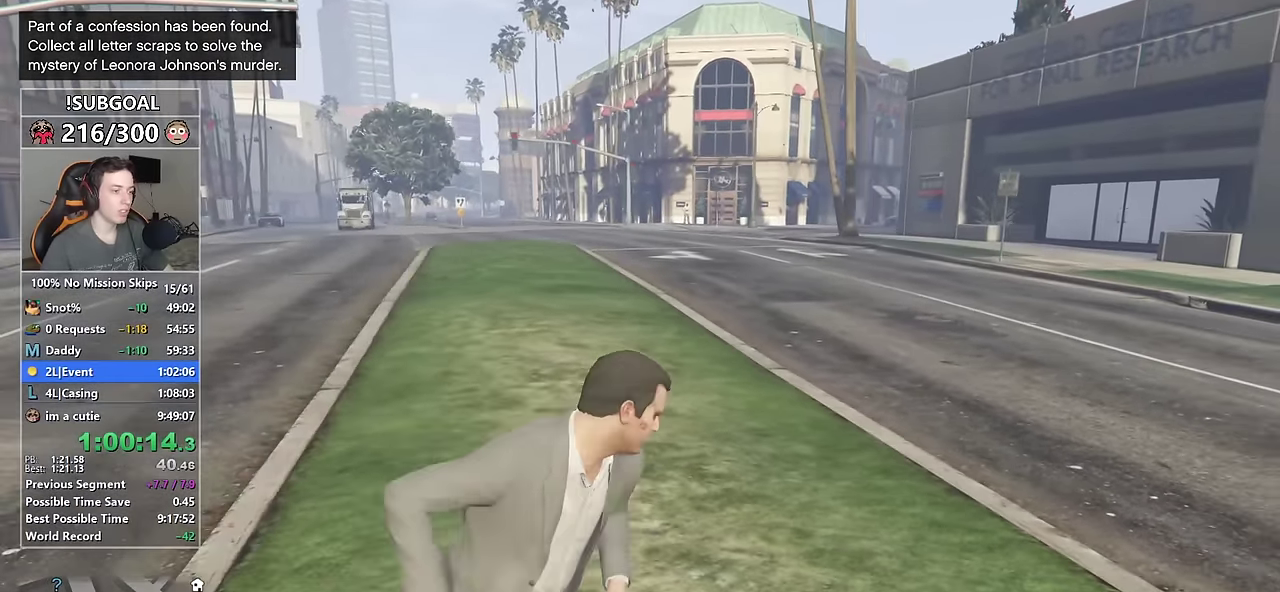
{"keys": ["a", "shift"], "mouse": [], "events": [[34, "d", "up"], [267, "a", "down"], [417, "w", "up"]]}
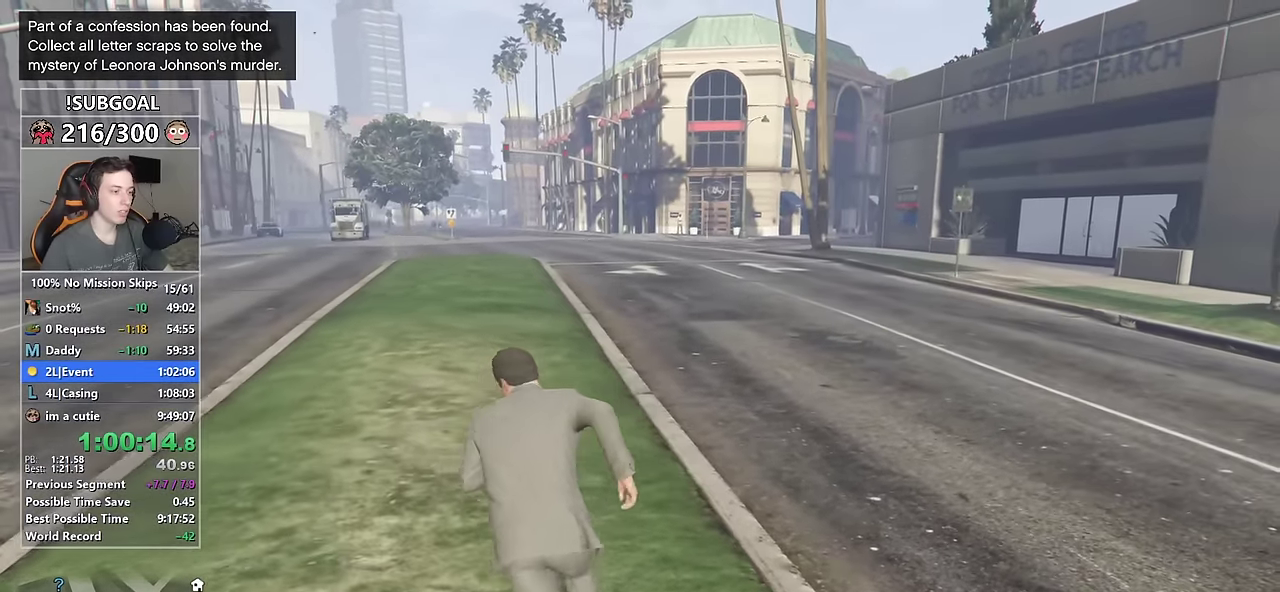
{"keys": ["d", "s", "shift"], "mouse": [], "events": [[234, "s", "down"], [384, "a", "up"], [467, "d", "down"]]}
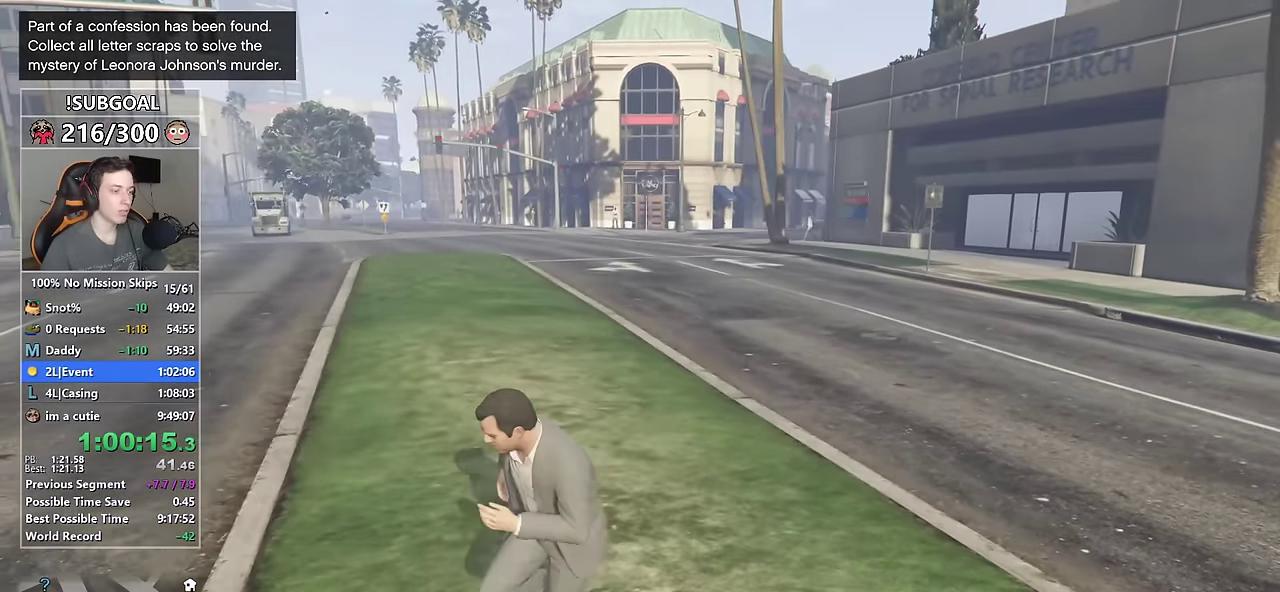
{"keys": ["shift", "w"], "mouse": [], "events": [[117, "s", "up"], [300, "w", "down"], [484, "d", "up"]]}
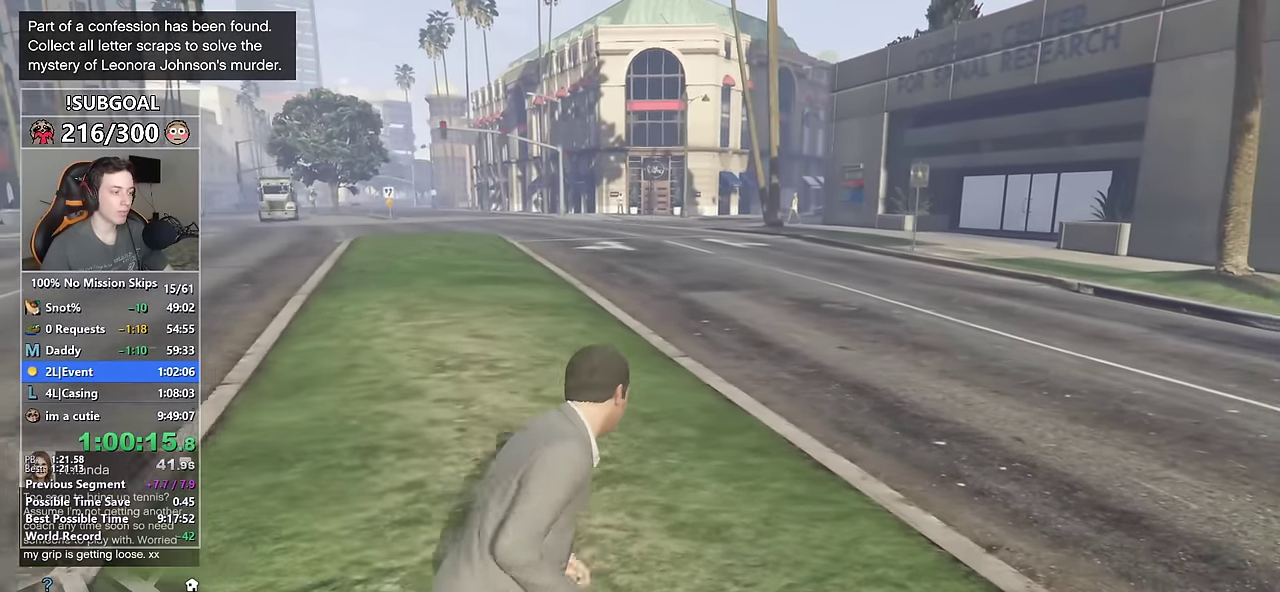
{"keys": ["a", "s", "shift"], "mouse": [], "events": [[134, "a", "down"], [217, "w", "up"], [500, "s", "down"]]}
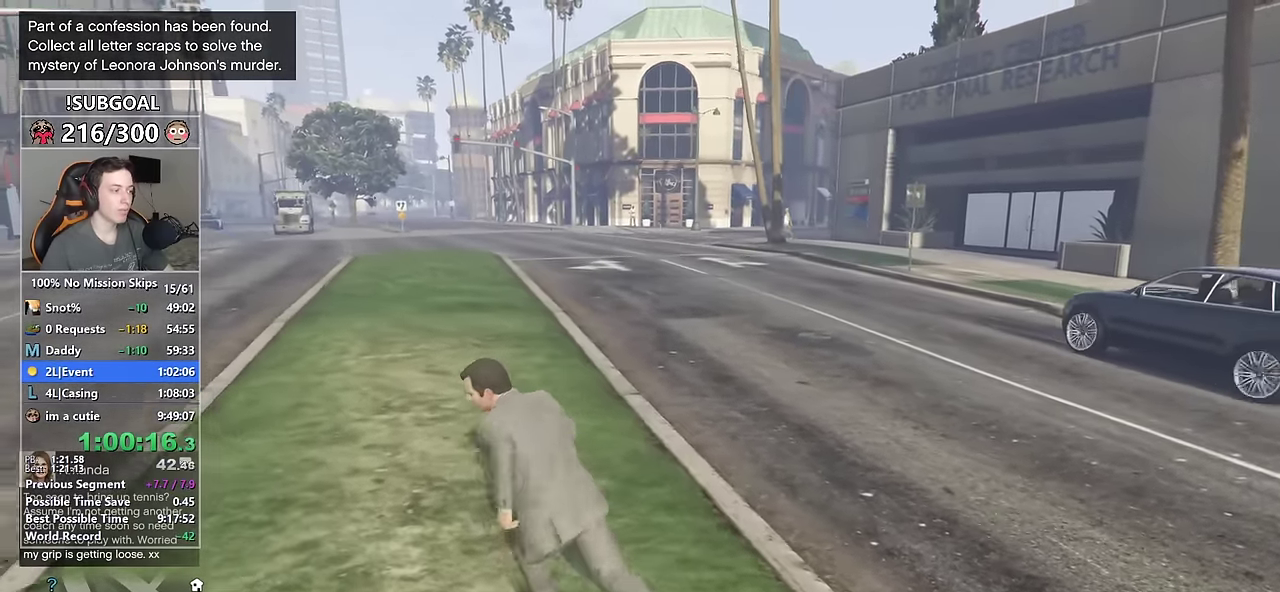
{"keys": ["d", "shift"], "mouse": [], "events": [[150, "a", "up"], [234, "d", "down"], [334, "s", "up"]]}
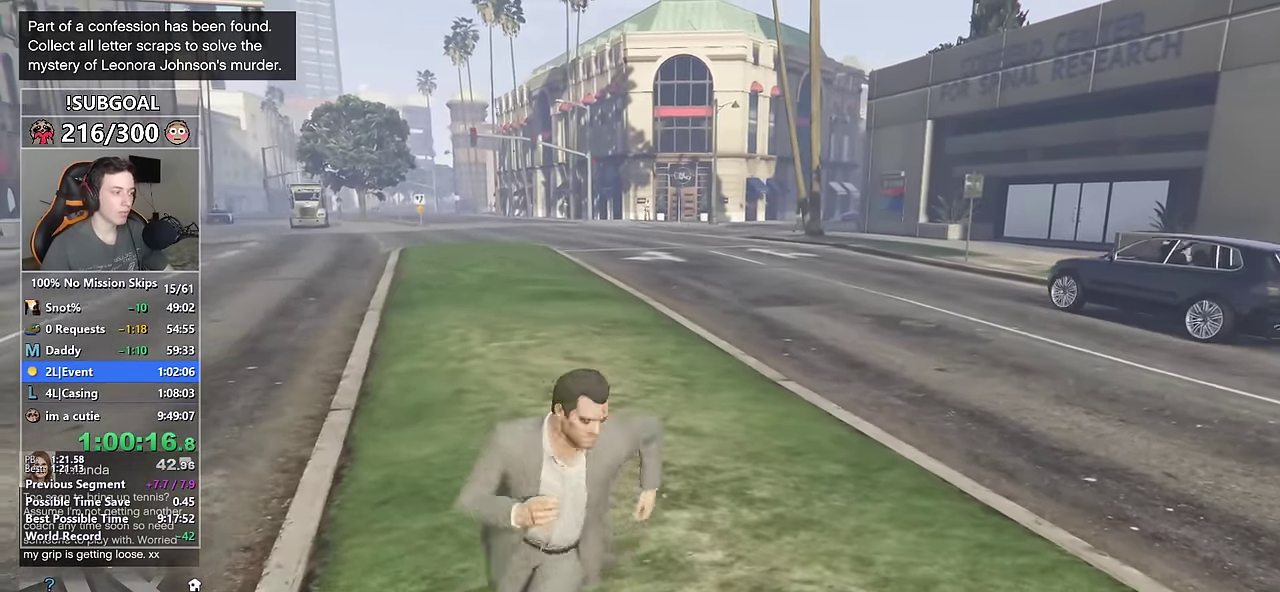
{"keys": ["a", "shift", "w"], "mouse": [], "events": [[17, "w", "down"], [167, "mouse_middle", "down"], [217, "d", "up"], [300, "mouse_middle", "up"], [434, "a", "down"]]}
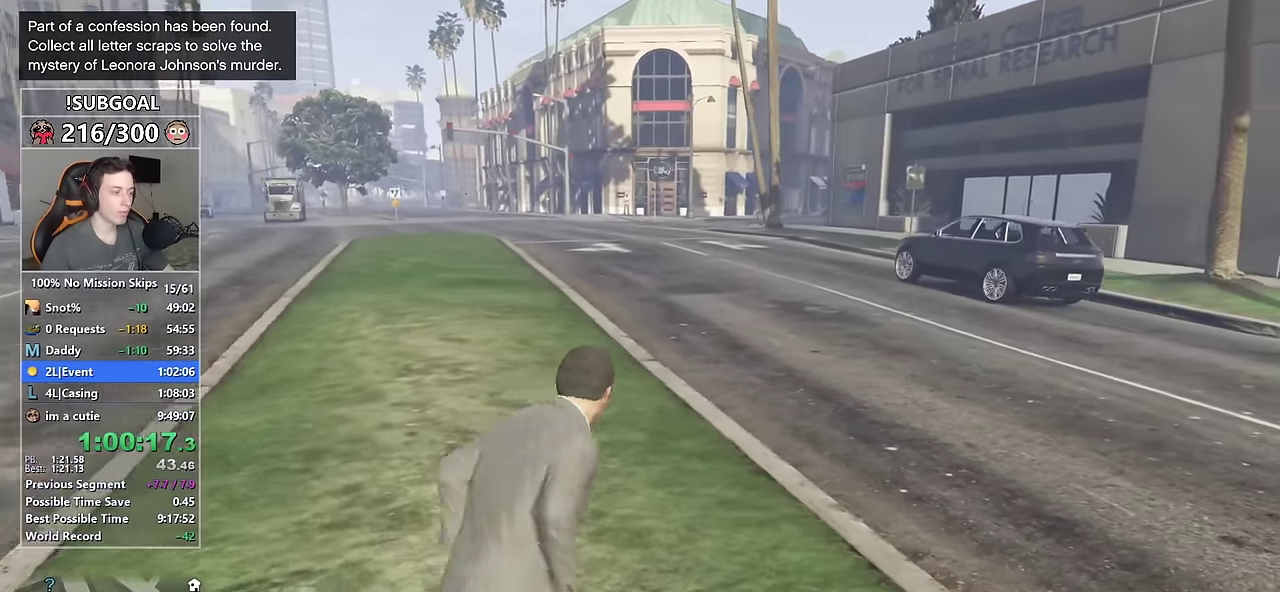
{"keys": ["a", "s", "shift"], "mouse": ["right"], "events": [[234, "w", "up"], [467, "s", "down"], [500, "mouse_right", "down"]]}
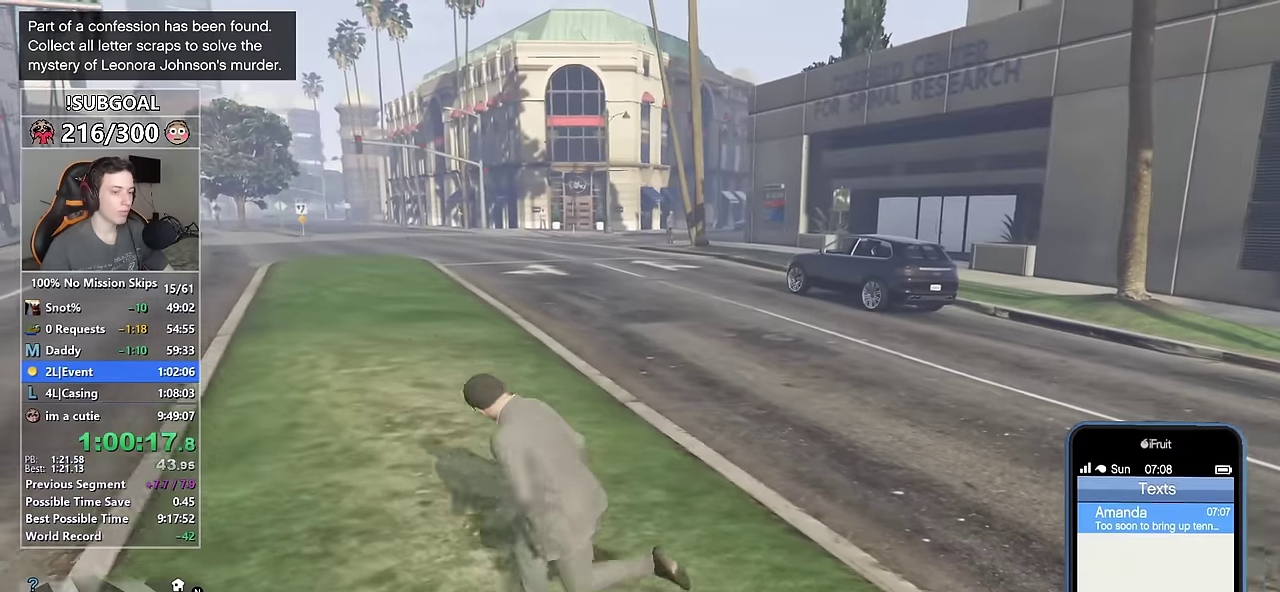
{"keys": ["d", "shift"], "mouse": [], "events": [[50, "mouse_right", "up"], [100, "a", "up"], [100, "d", "down"], [100, "mouse_right", "down"], [200, "mouse_right", "up"], [234, "mouse_right", "down"], [334, "mouse_right", "up"], [334, "s", "up"]]}